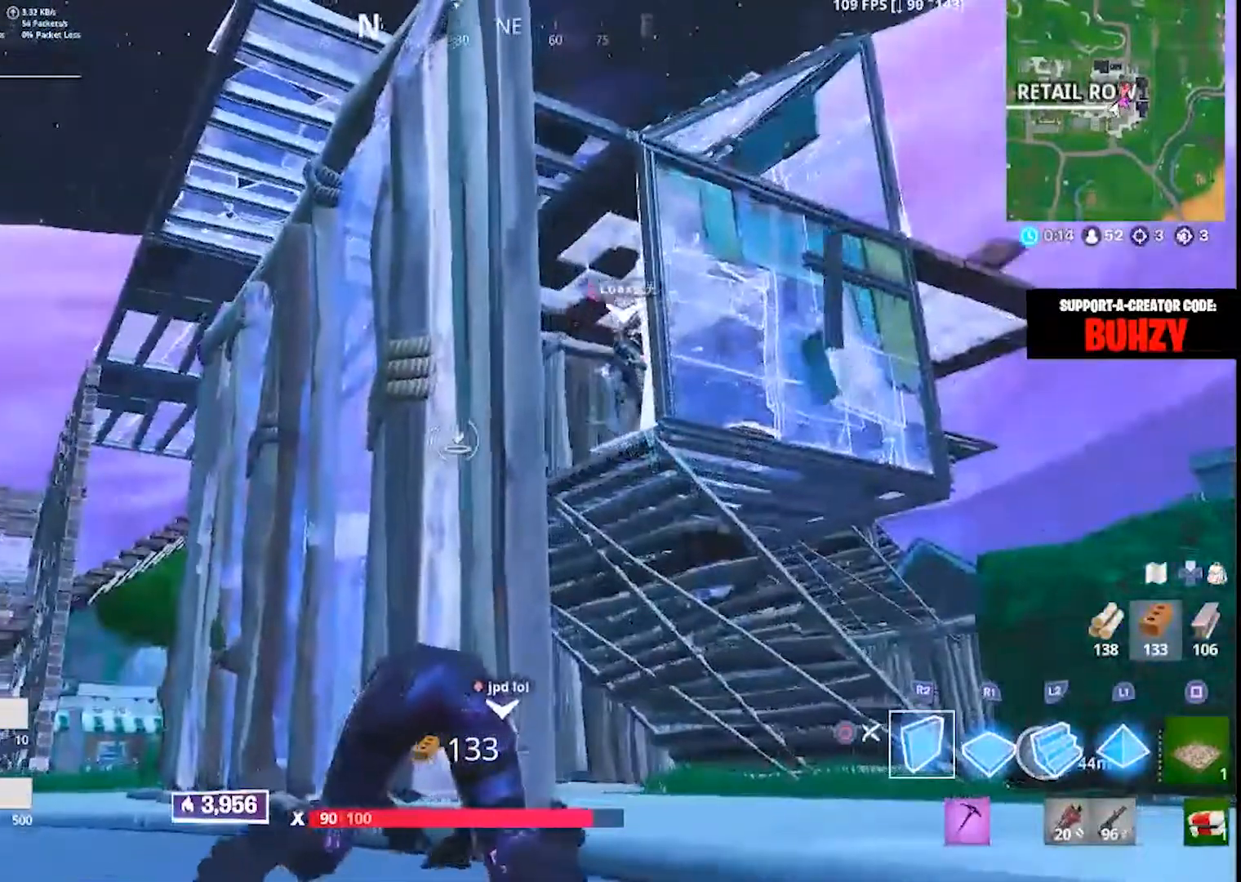
Gameplay with a controller (PlayStation layout); each line is a JSON object with the inputs held at the frame after it. "events" lists button and stick changes between this image and that frame as [ms after this image, input, new state], when the widget could be followed in between. Not read: L3.
{"buttons": [], "left_stick": "center", "right_stick": "center", "events": [[117, "right_stick", "down-left"], [317, "left_stick", "down-right"], [450, "right_stick", "center"], [483, "left_stick", "center"]]}
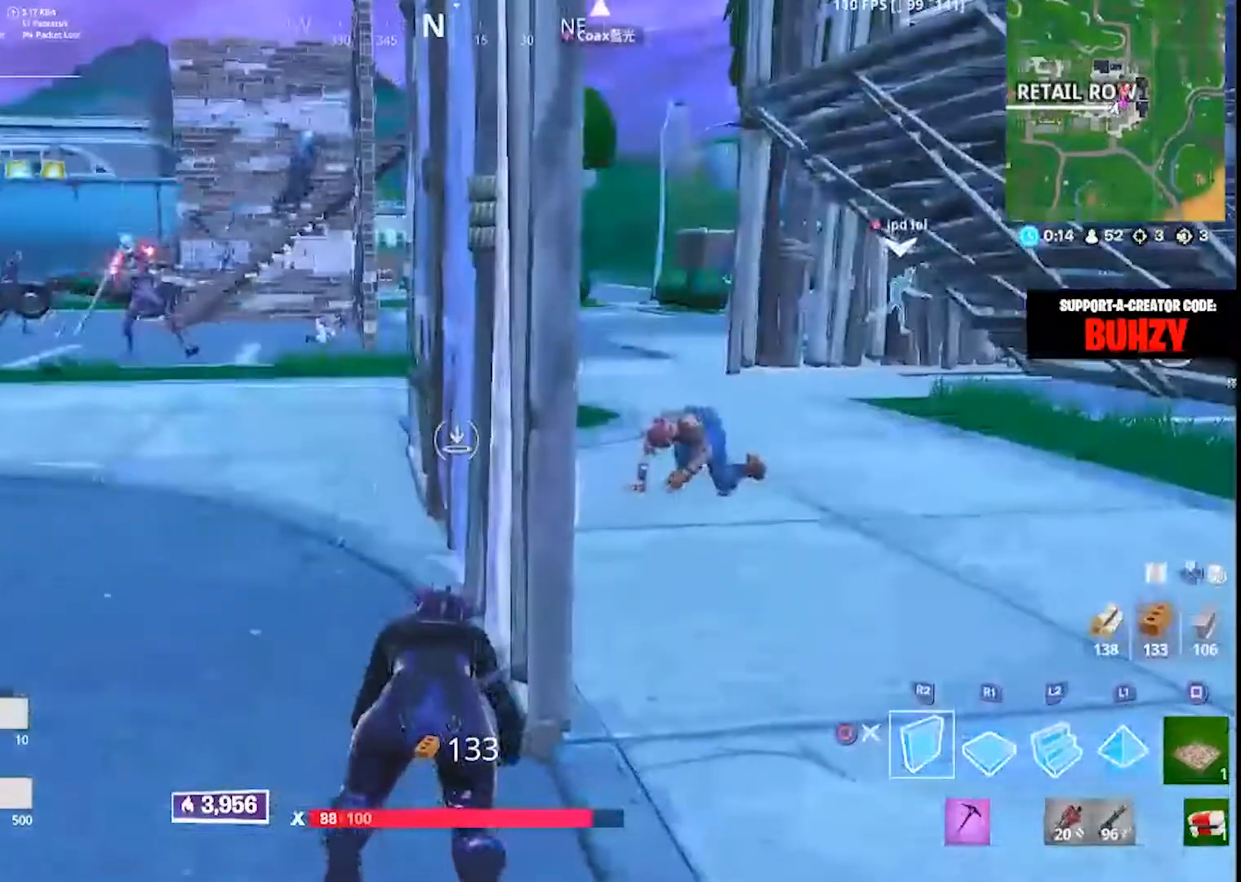
{"buttons": [], "left_stick": "center", "right_stick": "center", "events": [[383, "left_stick", "down-right"], [450, "left_stick", "center"]]}
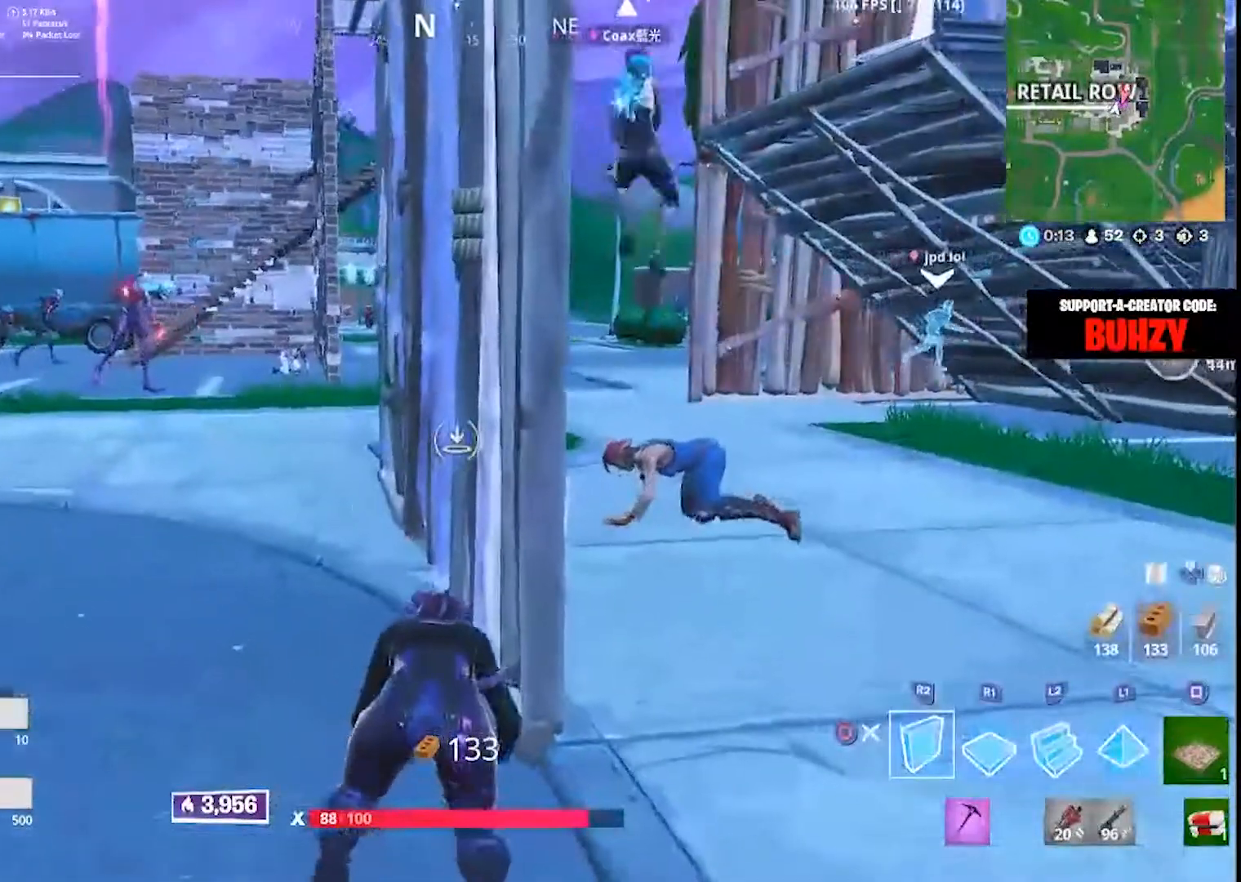
{"buttons": [], "left_stick": "center", "right_stick": "center", "events": [[183, "left_stick", "right"], [350, "left_stick", "center"]]}
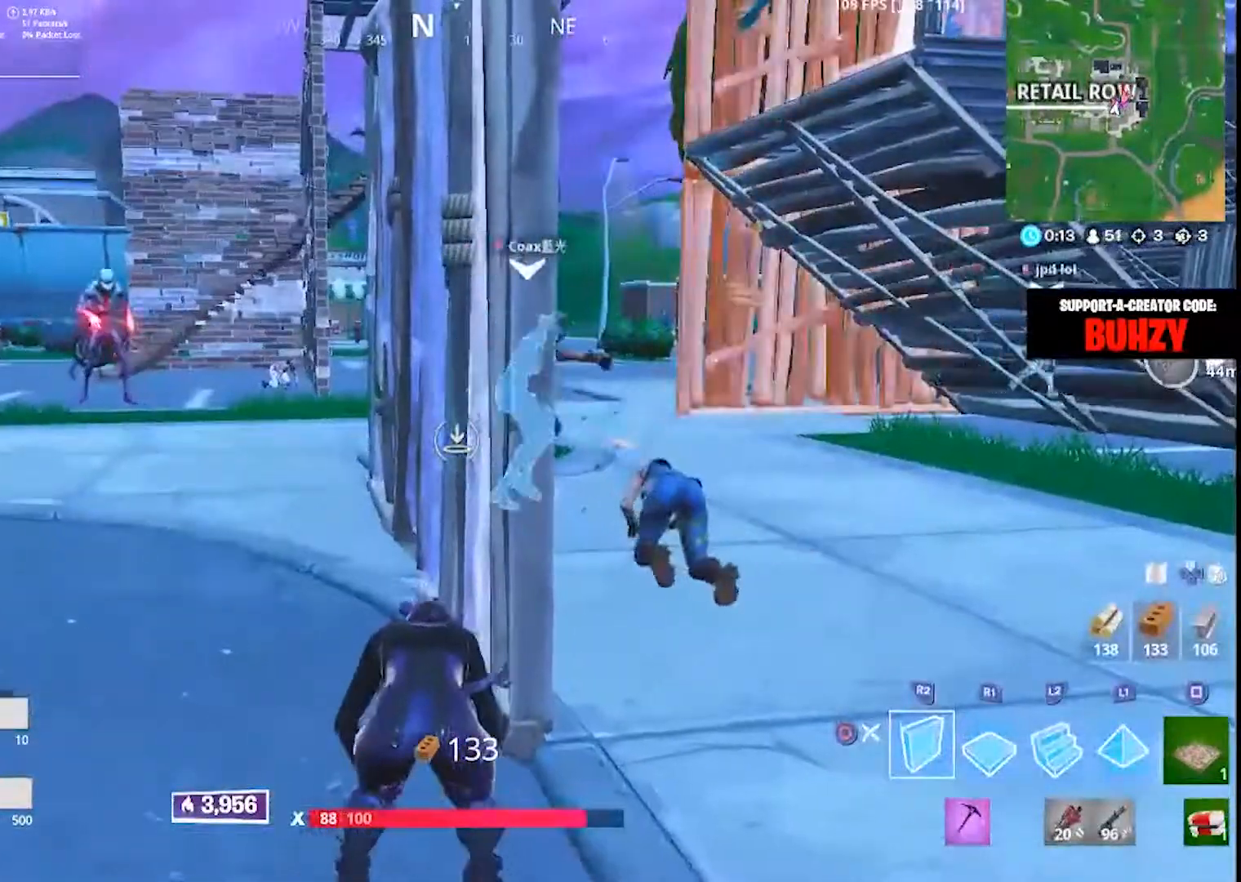
{"buttons": [], "left_stick": "center", "right_stick": "center", "events": []}
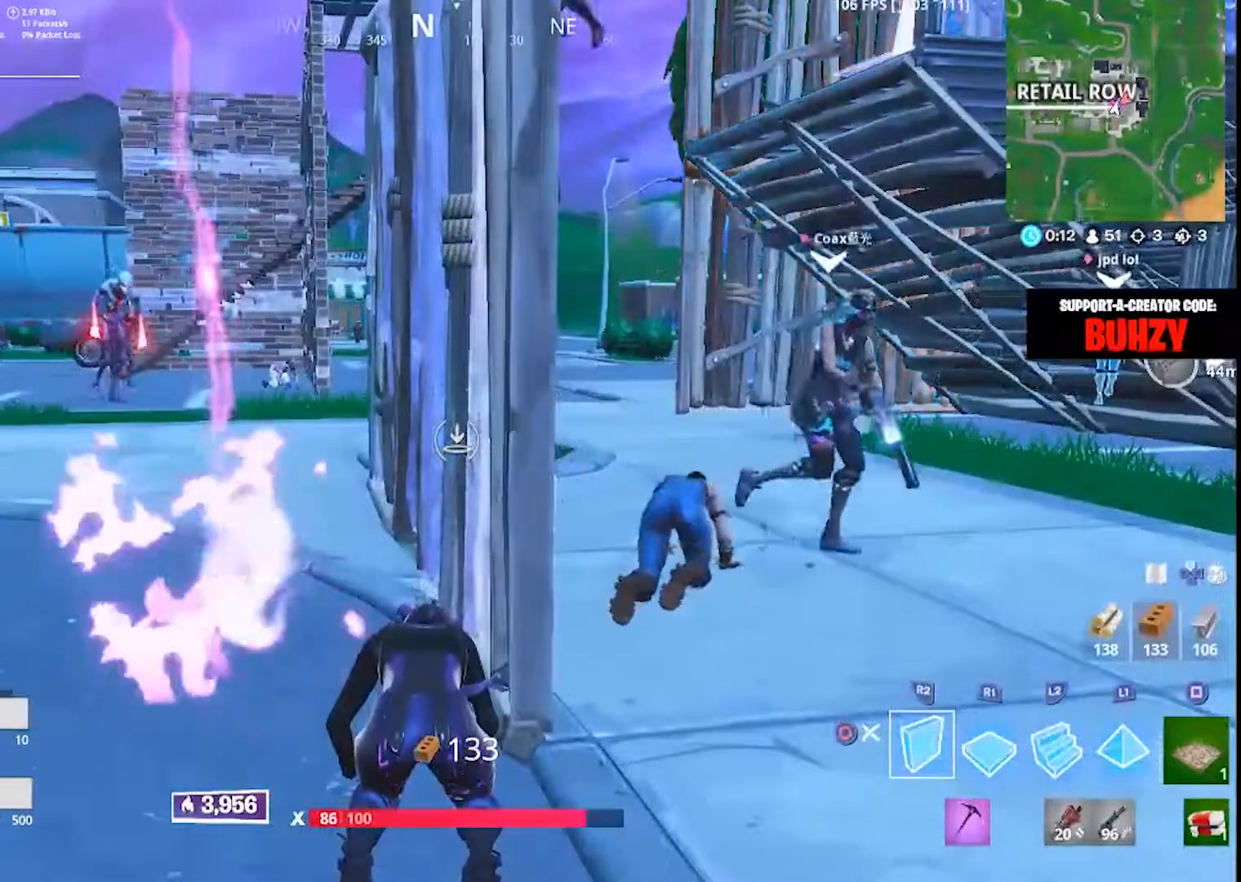
{"buttons": [], "left_stick": "center", "right_stick": "center", "events": []}
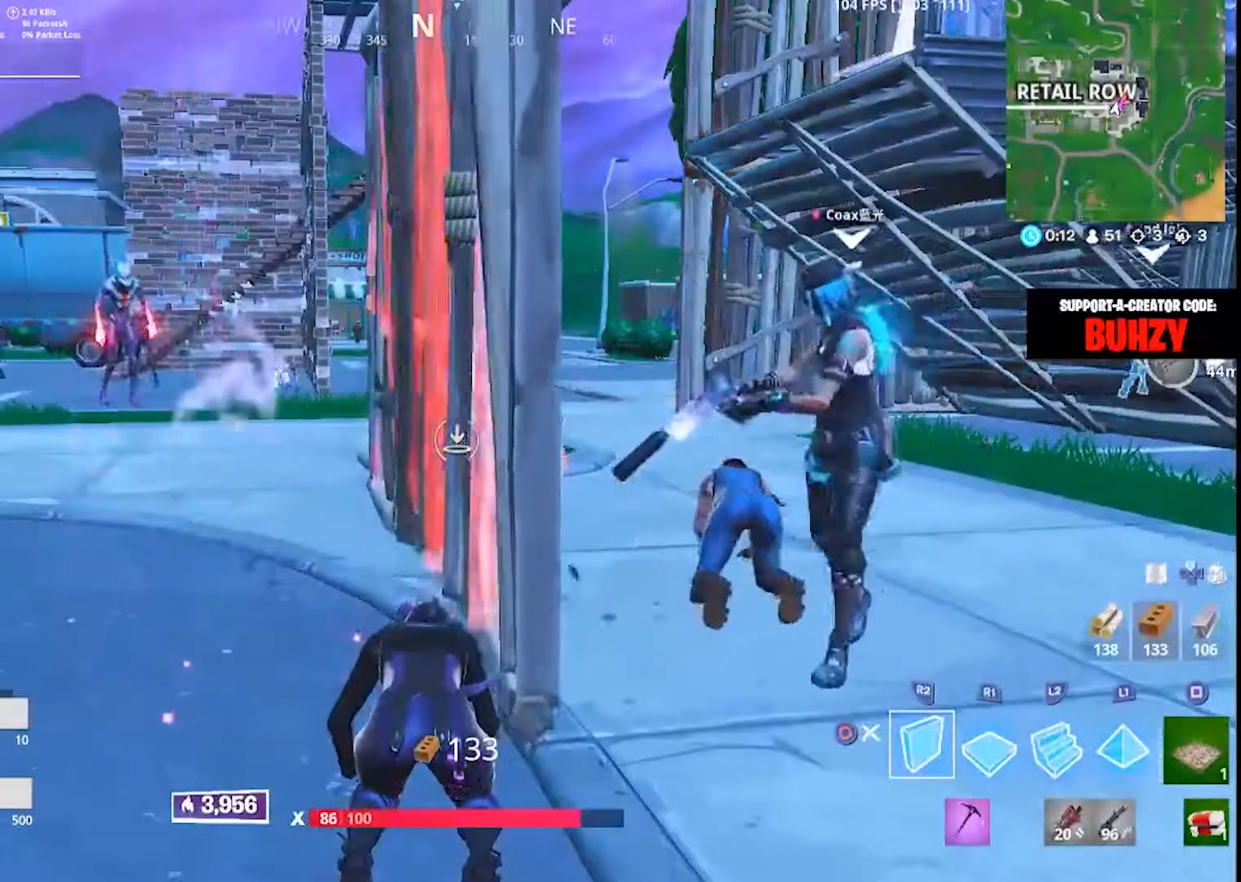
{"buttons": [], "left_stick": "center", "right_stick": "center", "events": []}
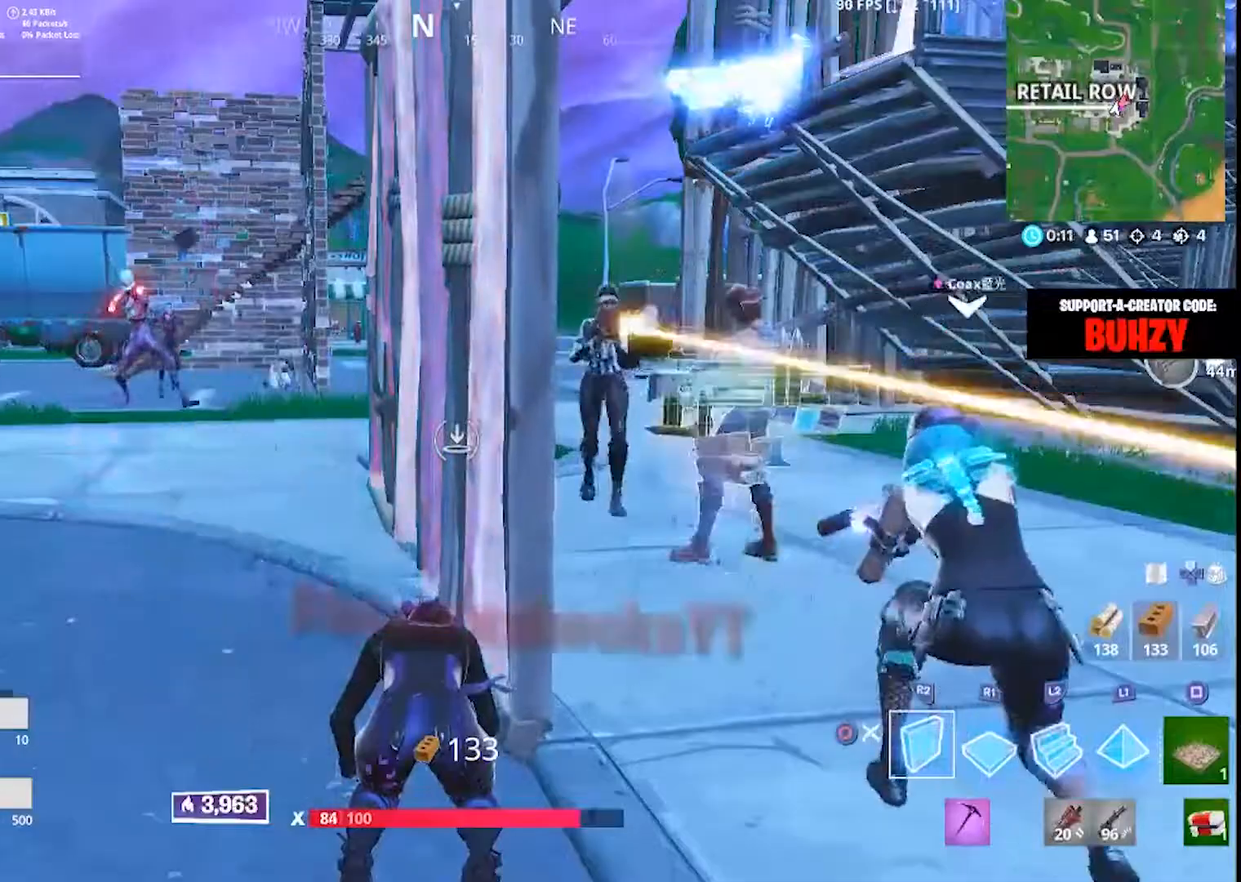
{"buttons": [], "left_stick": "center", "right_stick": "center", "events": []}
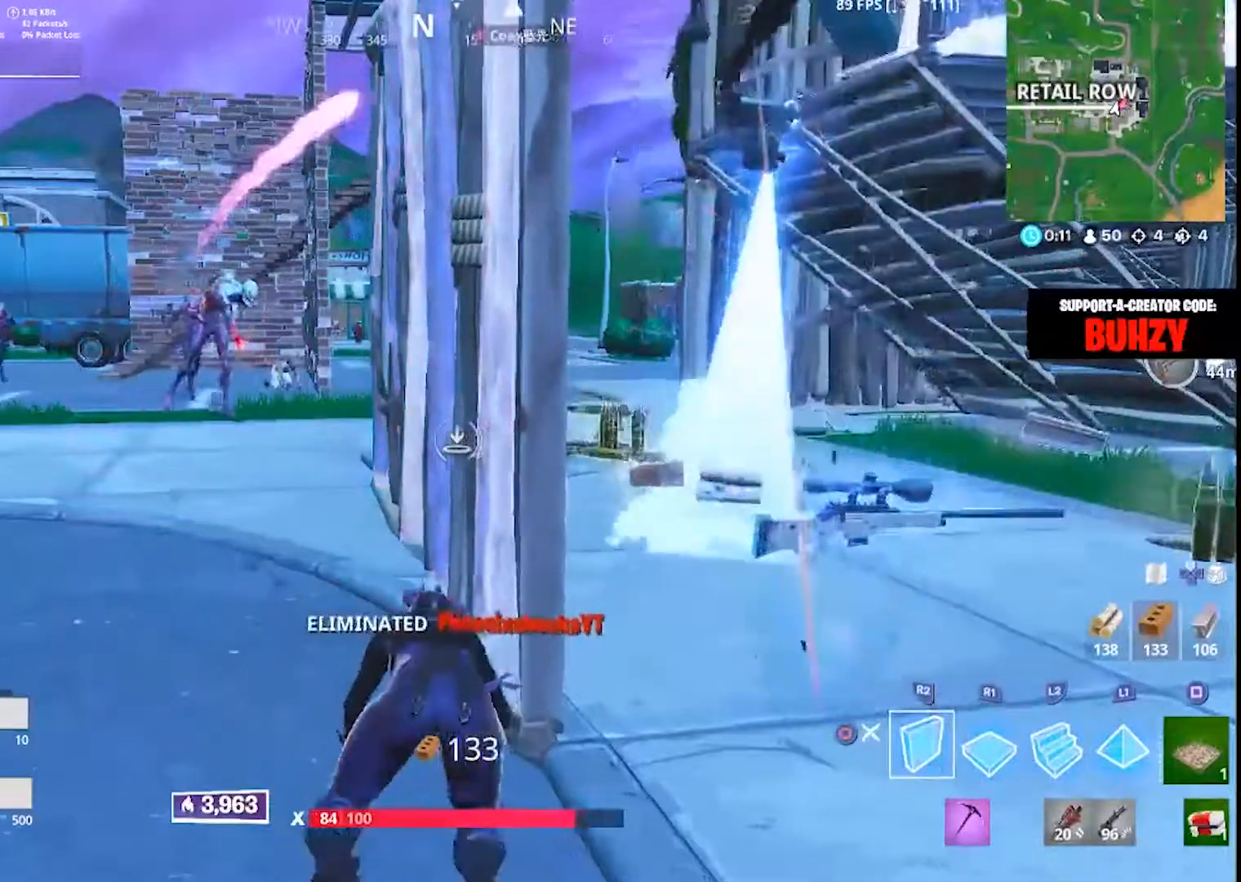
{"buttons": [], "left_stick": "center", "right_stick": "right", "events": [[283, "right_stick", "right"]]}
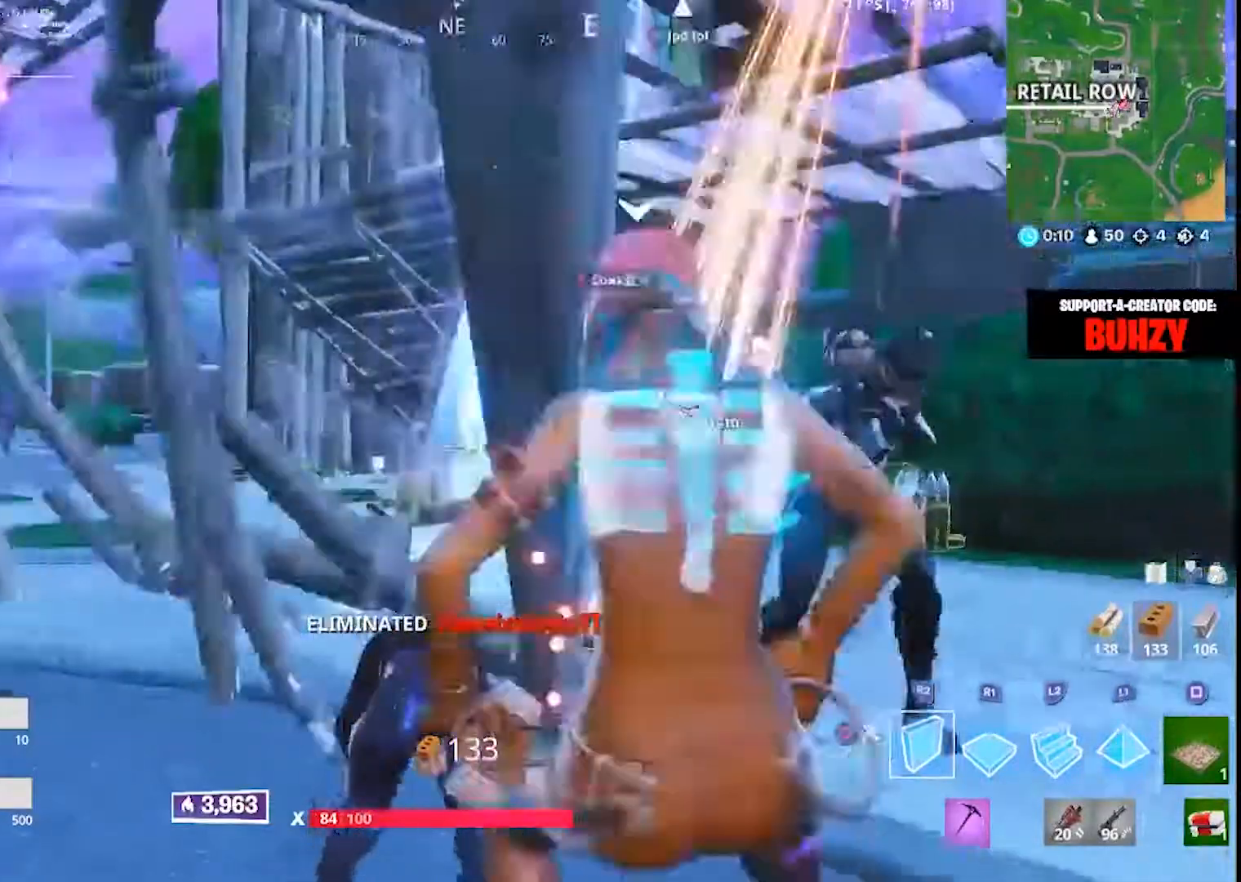
{"buttons": [], "left_stick": "up-right", "right_stick": "right", "events": [[283, "left_stick", "up-right"]]}
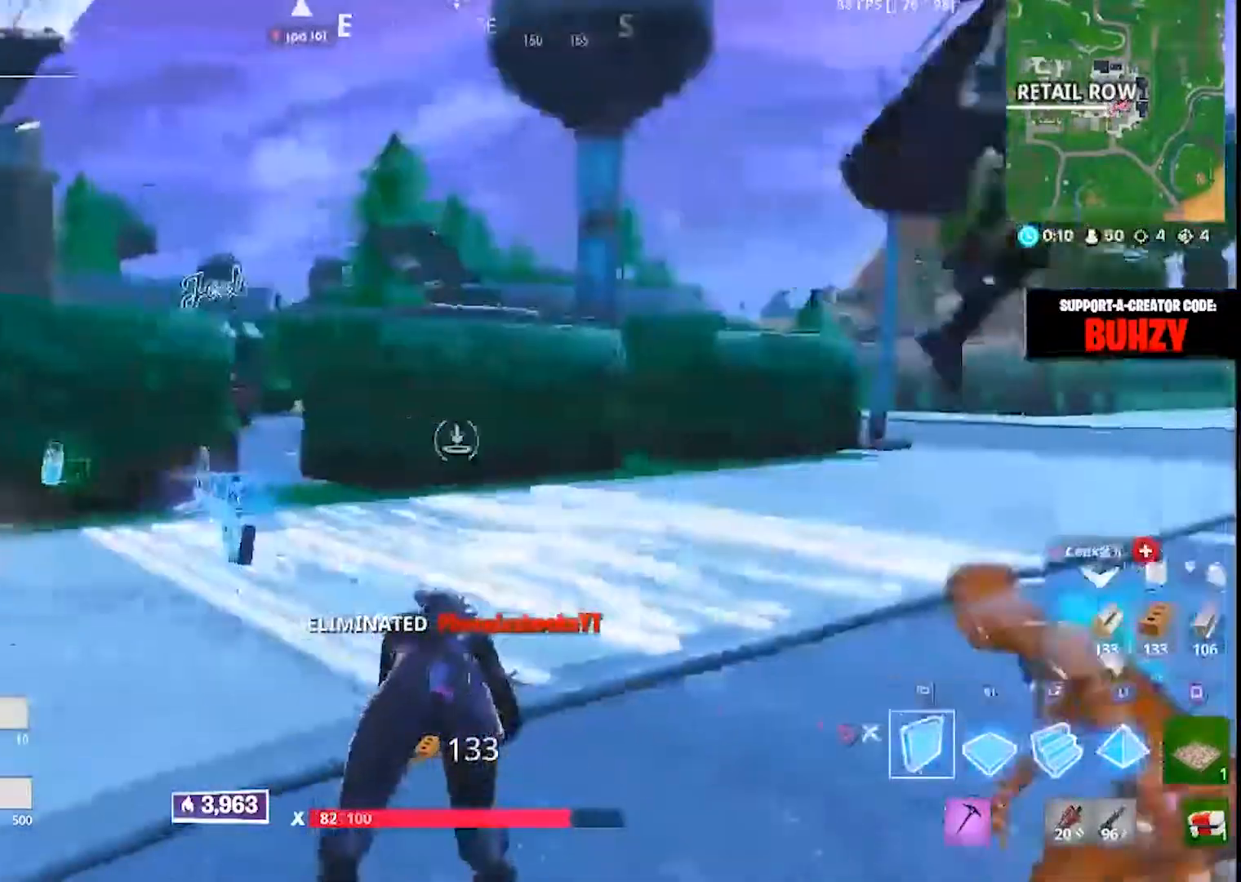
{"buttons": [], "left_stick": "up-right", "right_stick": "center", "events": [[50, "right_stick", "center"], [217, "right_stick", "left"], [383, "right_stick", "center"]]}
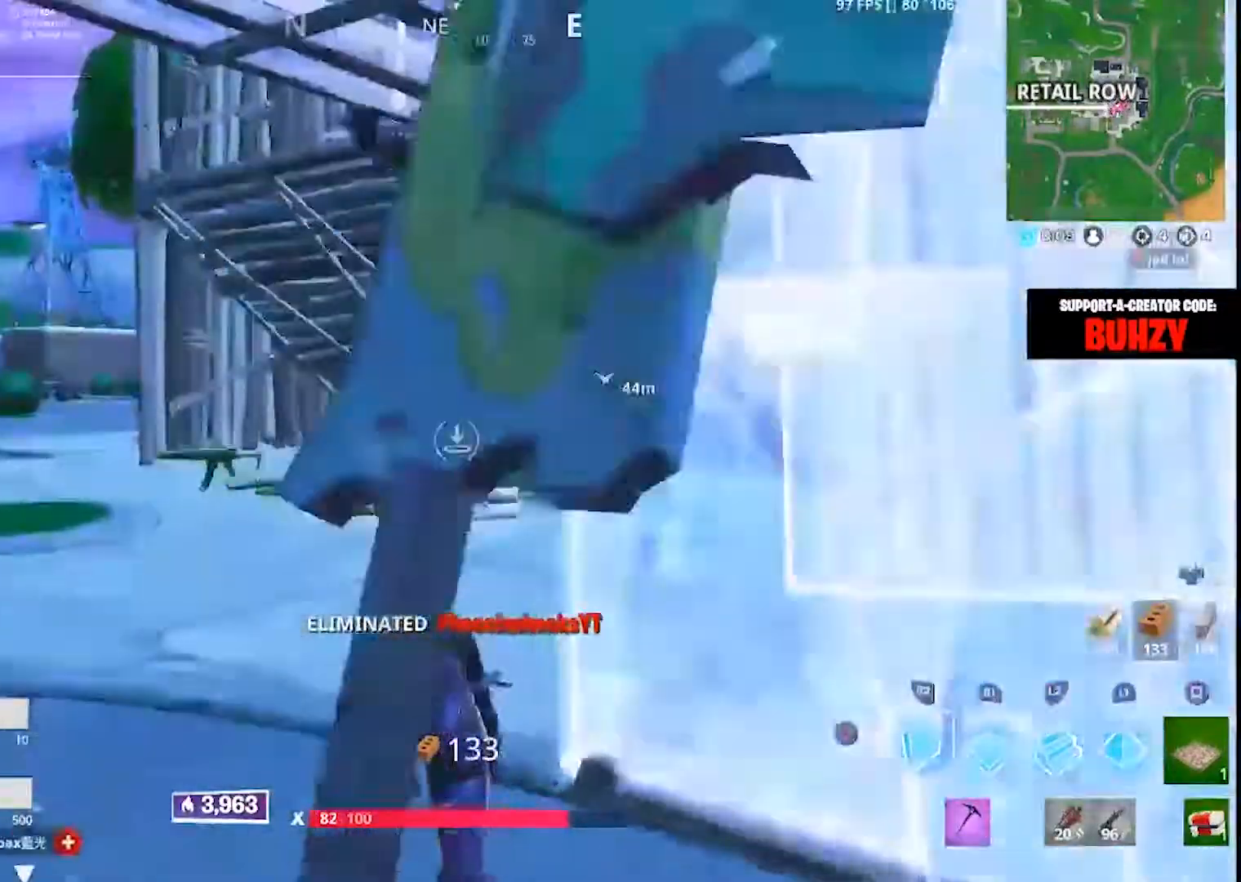
{"buttons": [], "left_stick": "up", "right_stick": "right", "events": [[117, "right_stick", "right"], [167, "left_stick", "up"]]}
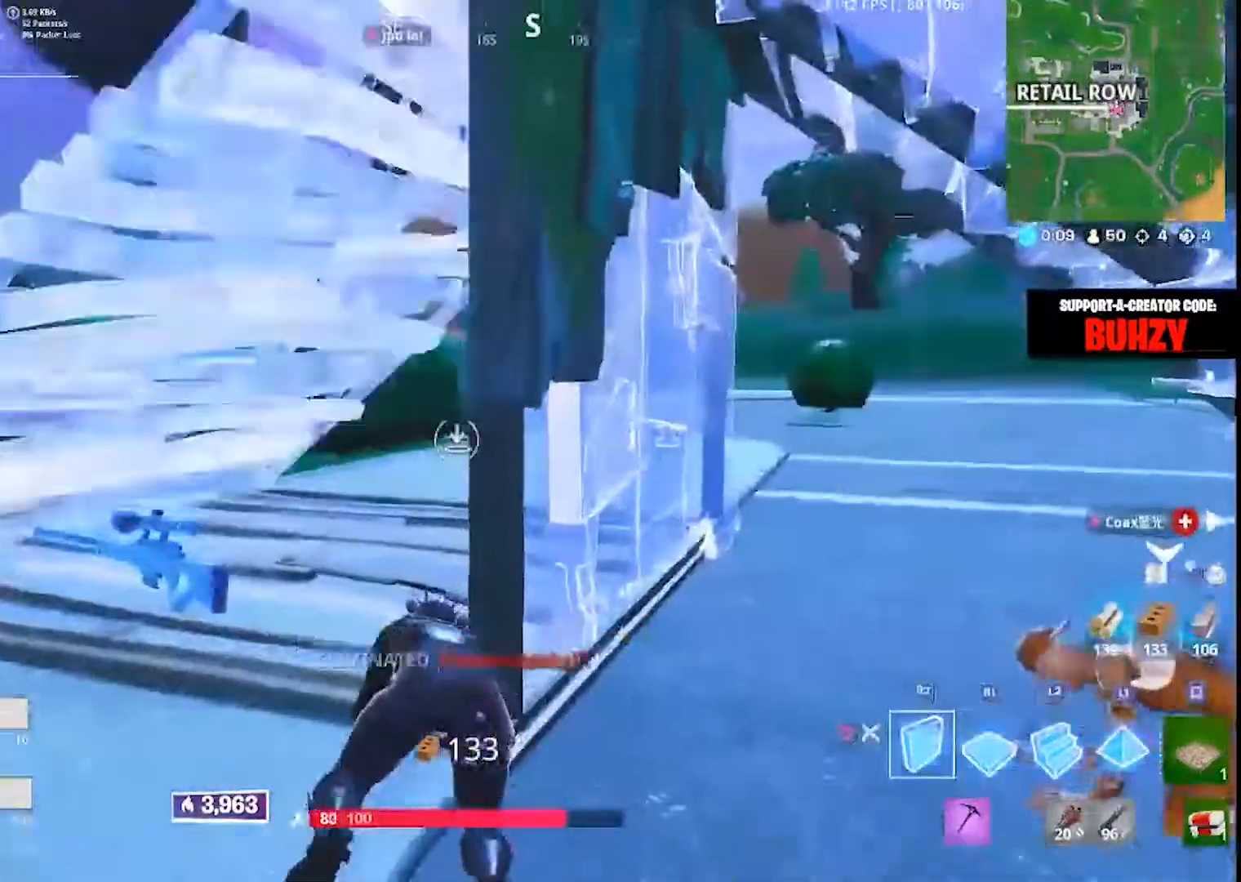
{"buttons": [], "left_stick": "up", "right_stick": "right", "events": []}
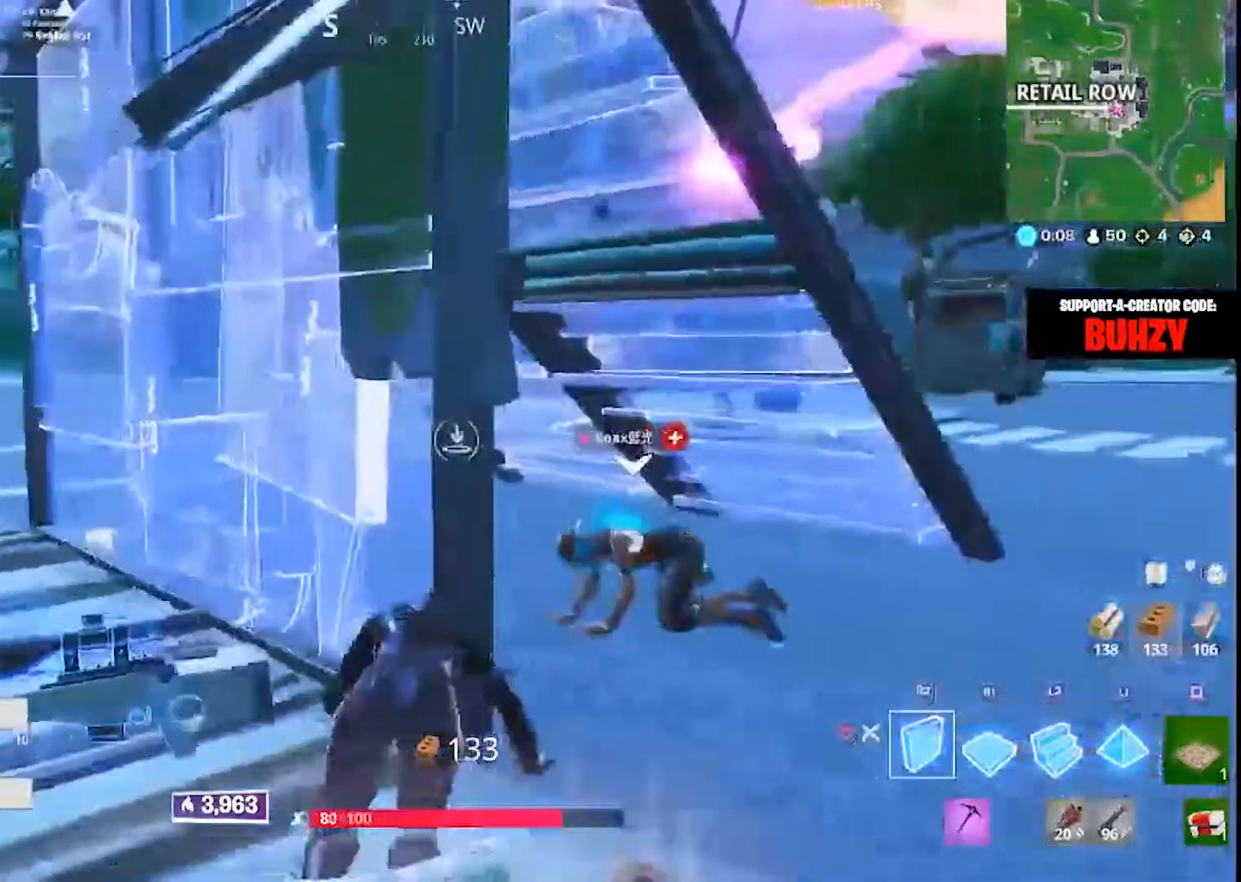
{"buttons": [], "left_stick": "left", "right_stick": "right", "events": [[67, "left_stick", "center"], [400, "left_stick", "left"]]}
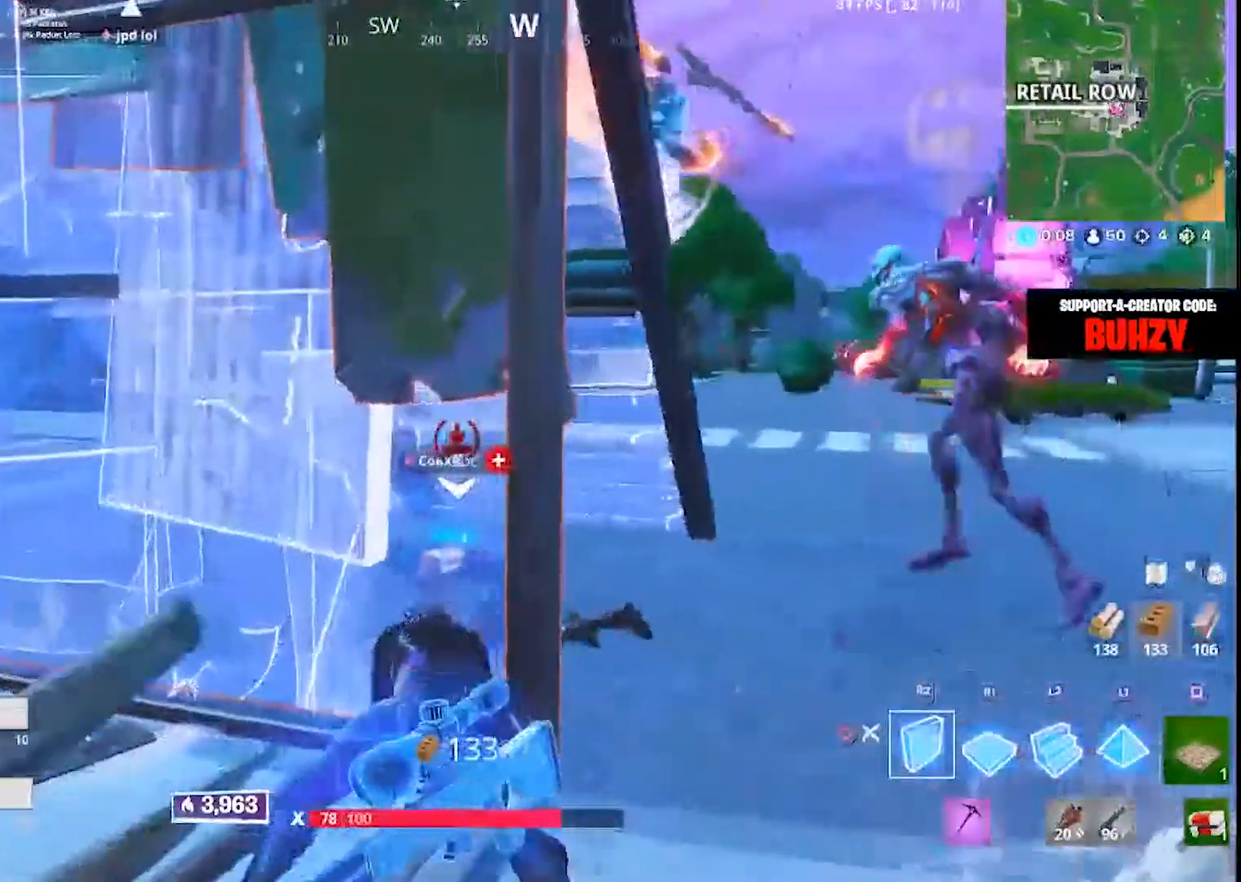
{"buttons": [], "left_stick": "center", "right_stick": "left", "events": [[350, "right_stick", "center"], [483, "left_stick", "center"], [483, "right_stick", "left"]]}
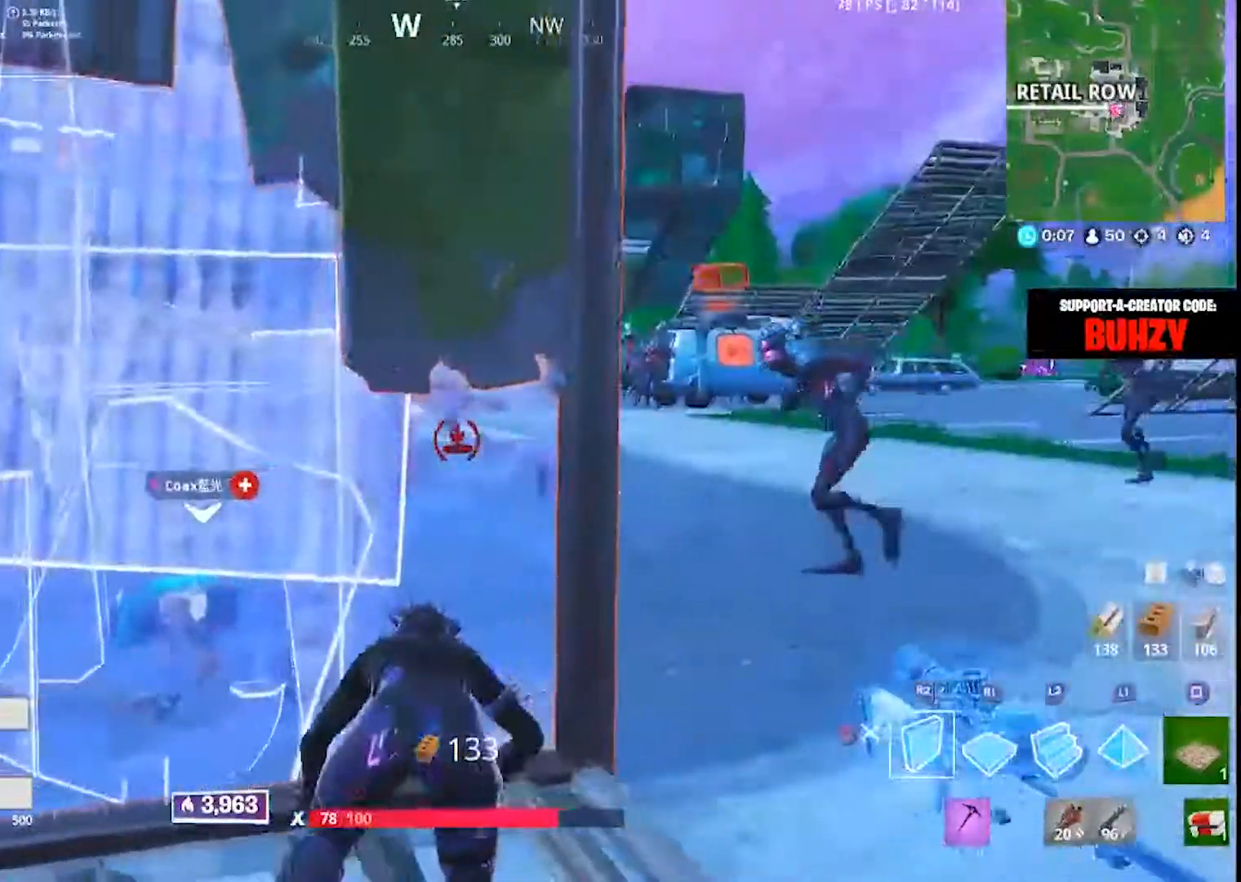
{"buttons": [], "left_stick": "down-left", "right_stick": "left", "events": [[83, "left_stick", "down"], [150, "left_stick", "down-left"]]}
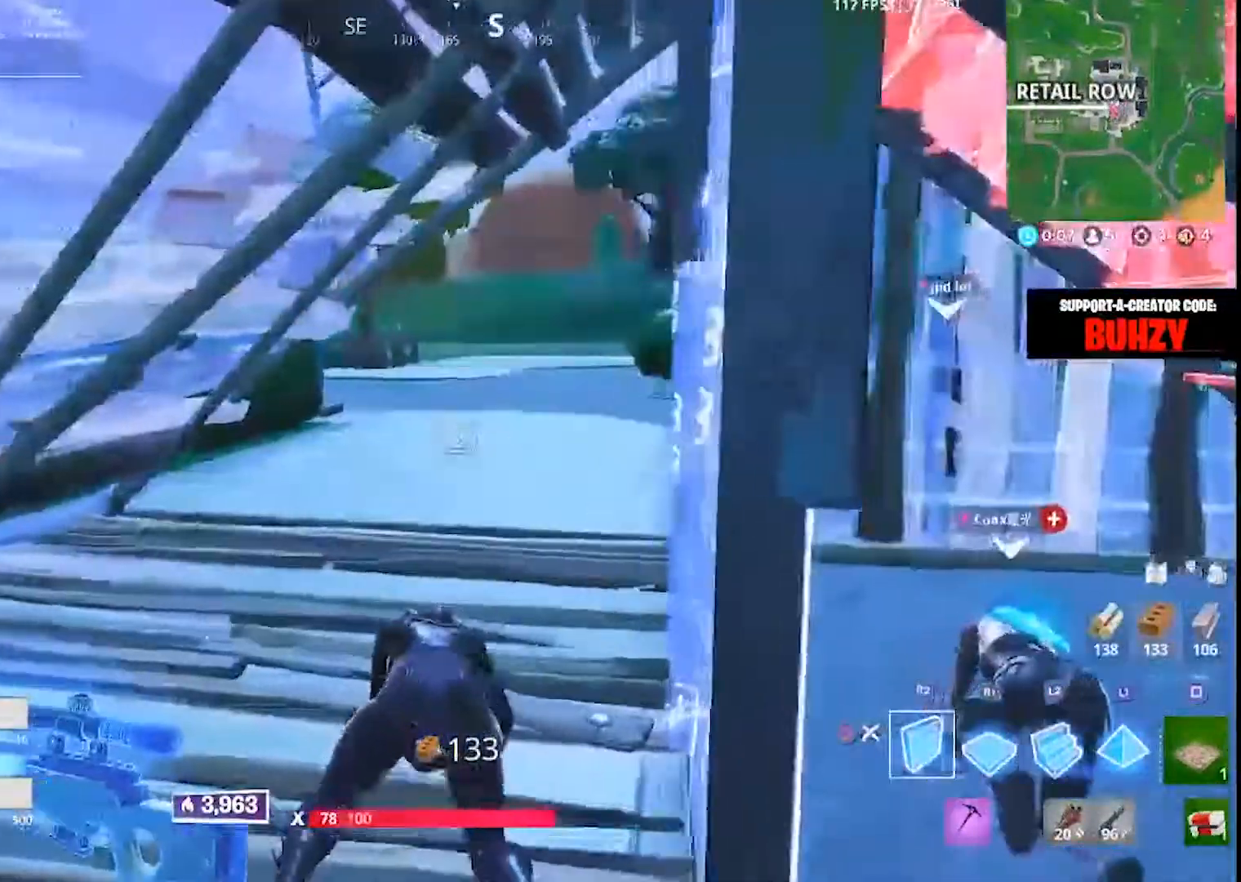
{"buttons": [], "left_stick": "center", "right_stick": "center", "events": [[83, "left_stick", "center"], [83, "right_stick", "right"], [350, "right_stick", "center"]]}
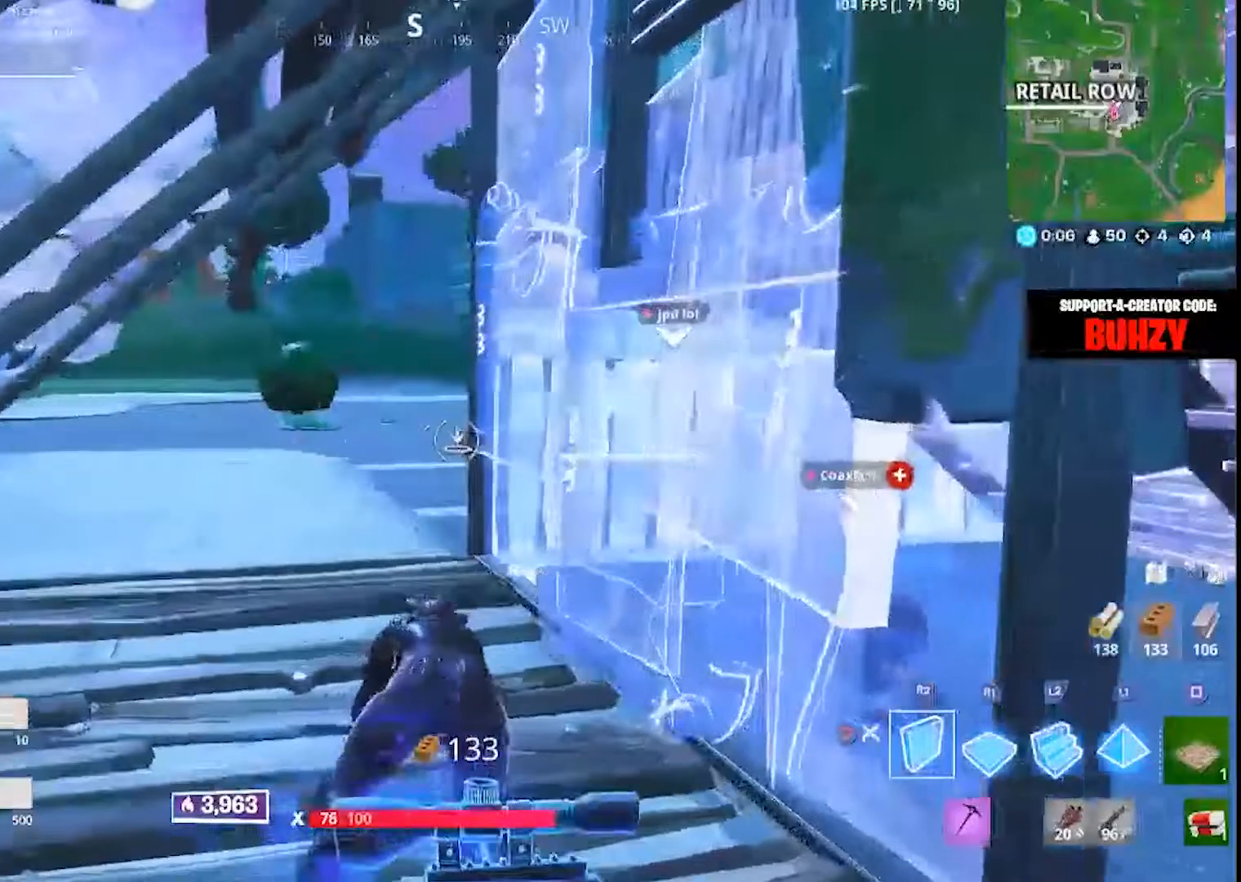
{"buttons": [], "left_stick": "center", "right_stick": "right", "events": [[450, "right_stick", "right"]]}
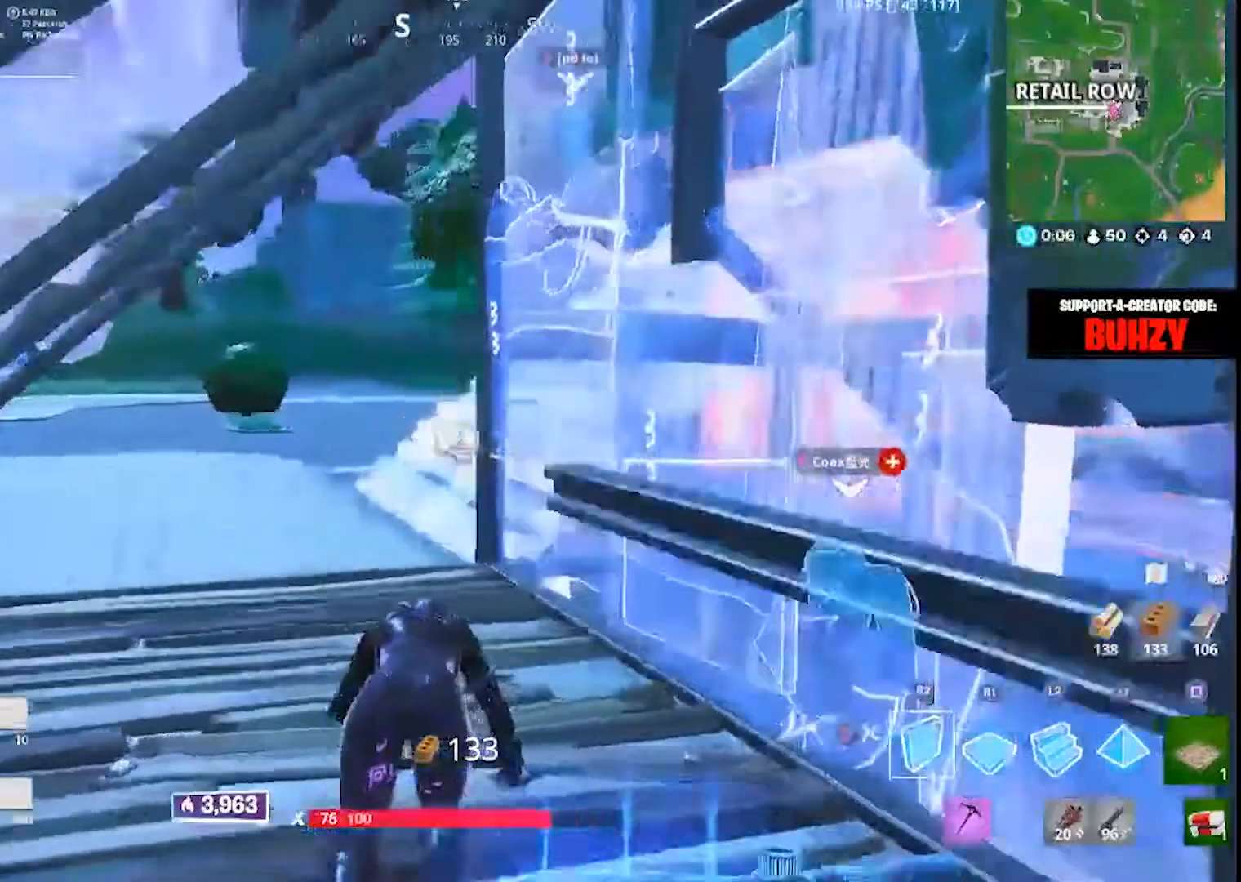
{"buttons": [], "left_stick": "center", "right_stick": "right", "events": [[17, "left_stick", "up"], [317, "left_stick", "center"]]}
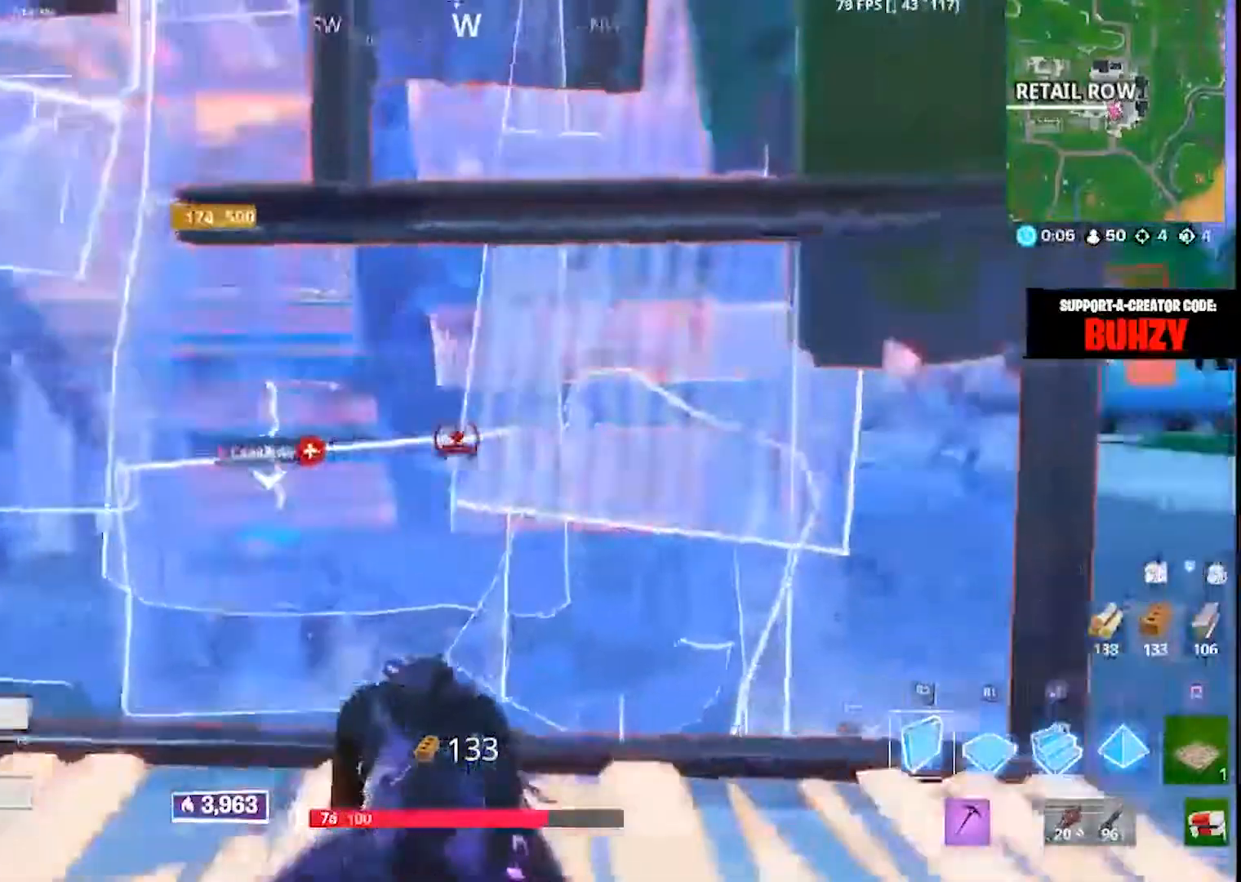
{"buttons": [], "left_stick": "center", "right_stick": "left", "events": [[183, "left_stick", "left"], [183, "right_stick", "left"], [283, "left_stick", "center"]]}
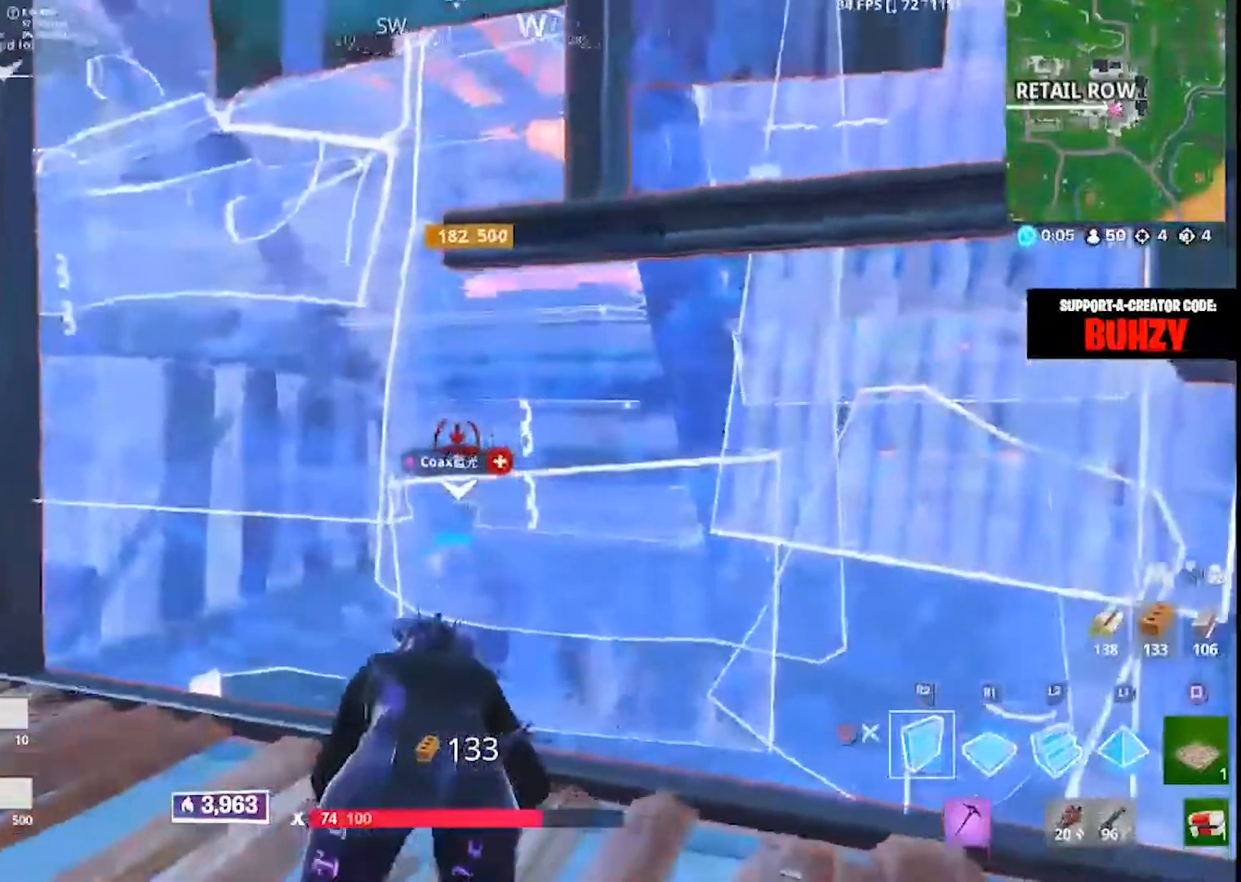
{"buttons": [], "left_stick": "center", "right_stick": "left", "events": []}
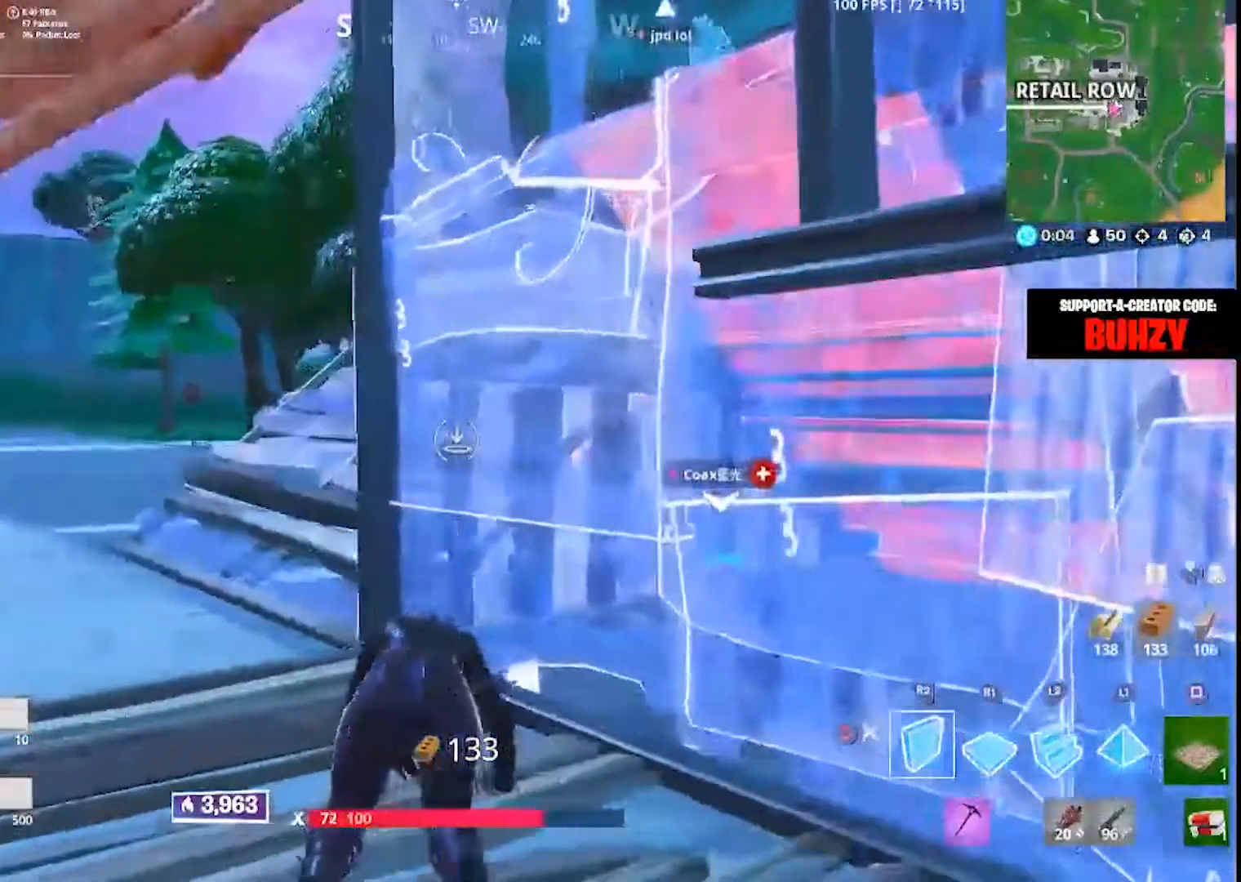
{"buttons": [], "left_stick": "center", "right_stick": "center", "events": [[150, "right_stick", "center"]]}
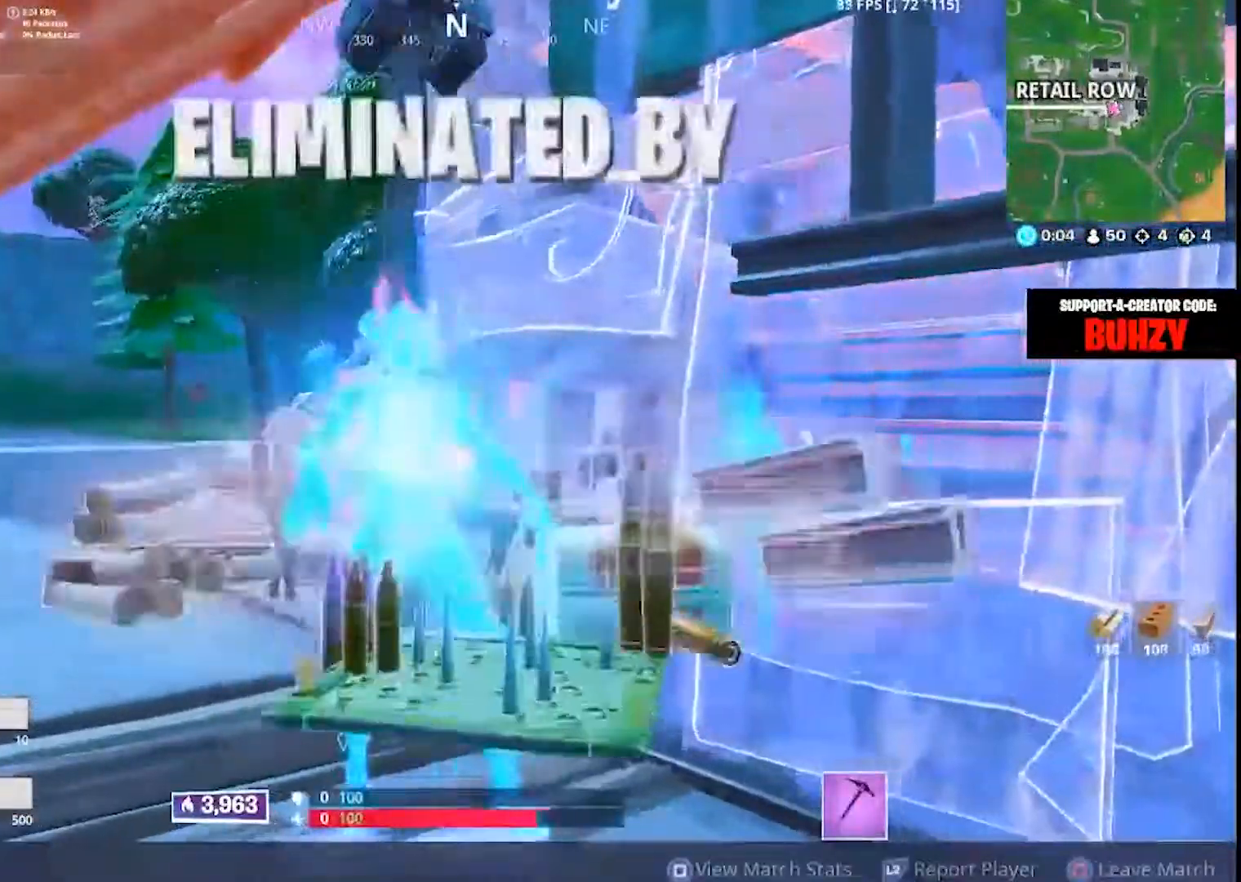
{"buttons": [], "left_stick": "up", "right_stick": "center", "events": [[417, "left_stick", "up"]]}
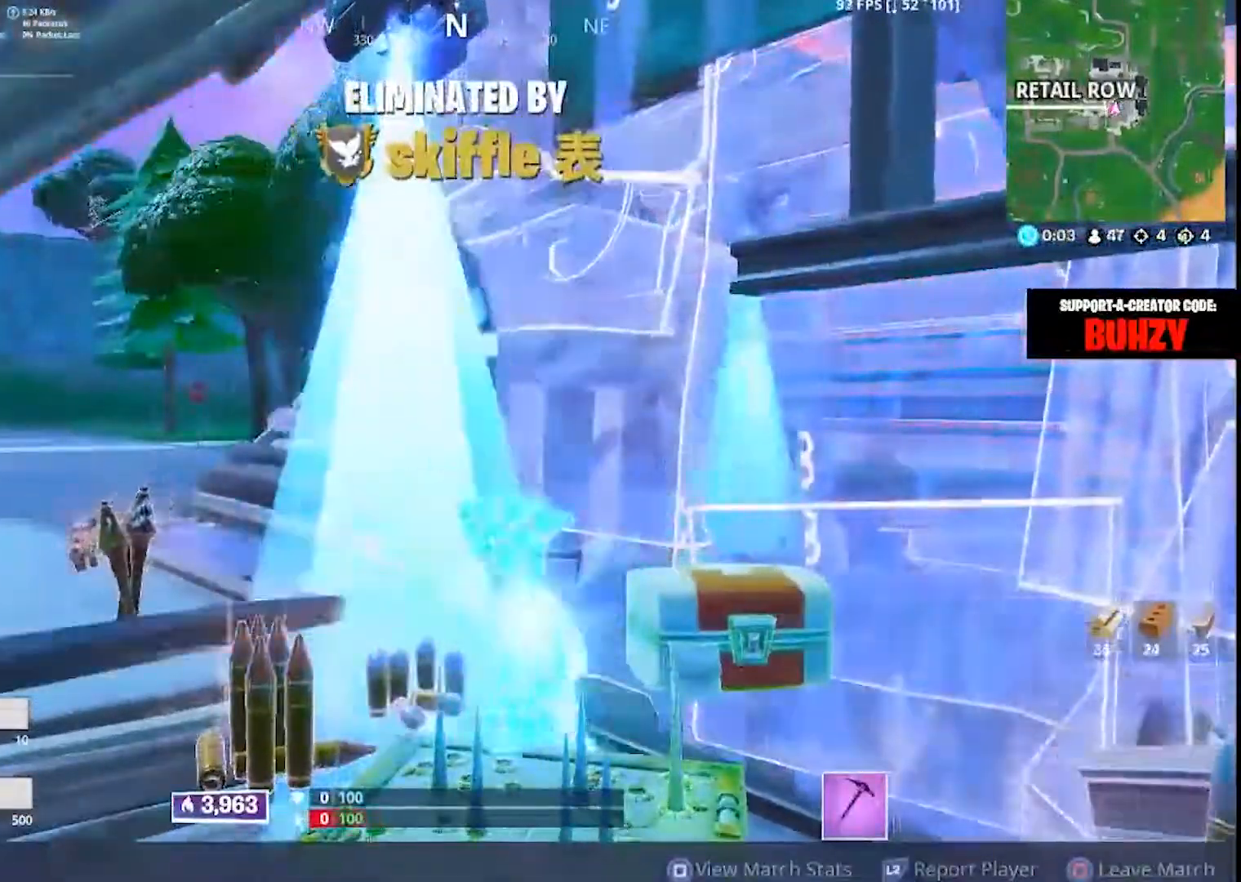
{"buttons": [], "left_stick": "center", "right_stick": "center", "events": [[17, "left_stick", "center"]]}
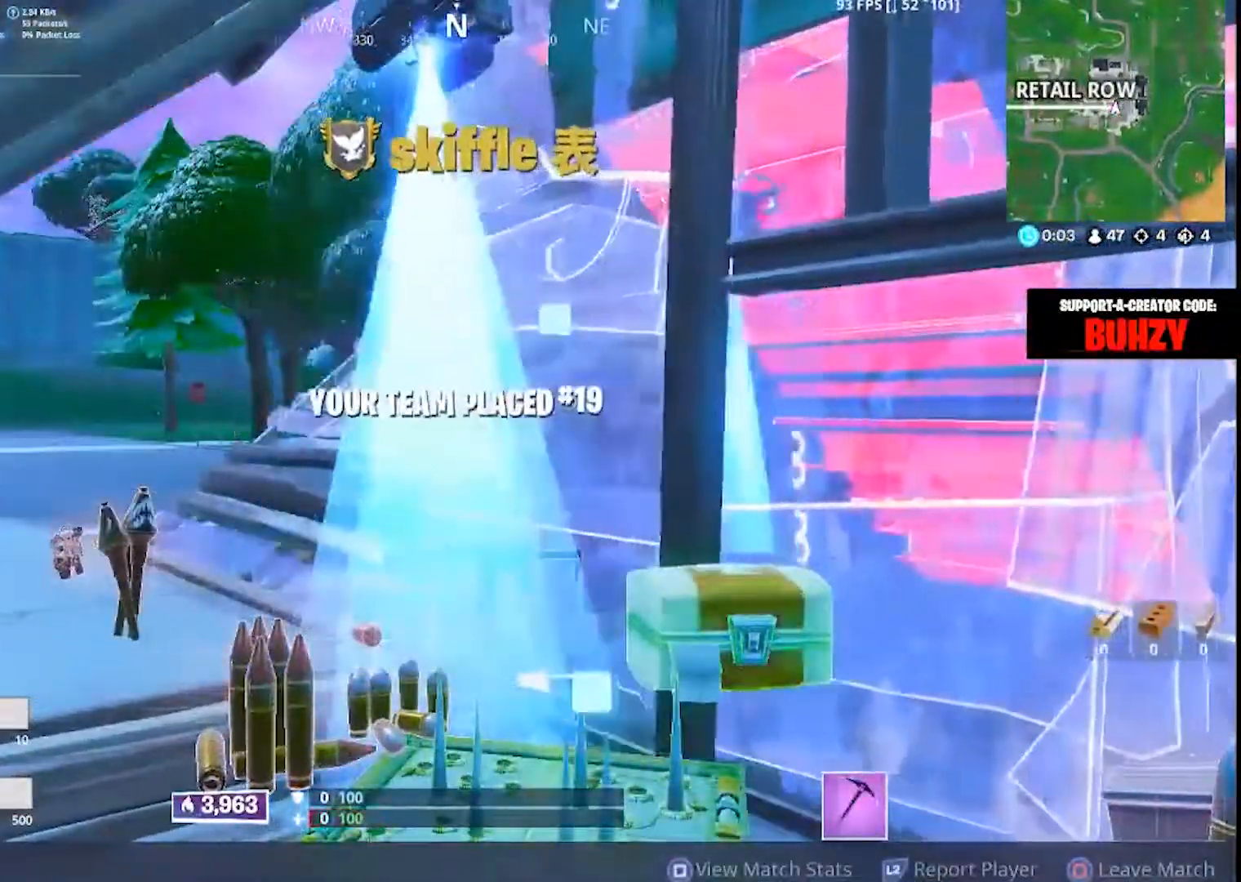
{"buttons": [], "left_stick": "center", "right_stick": "center", "events": []}
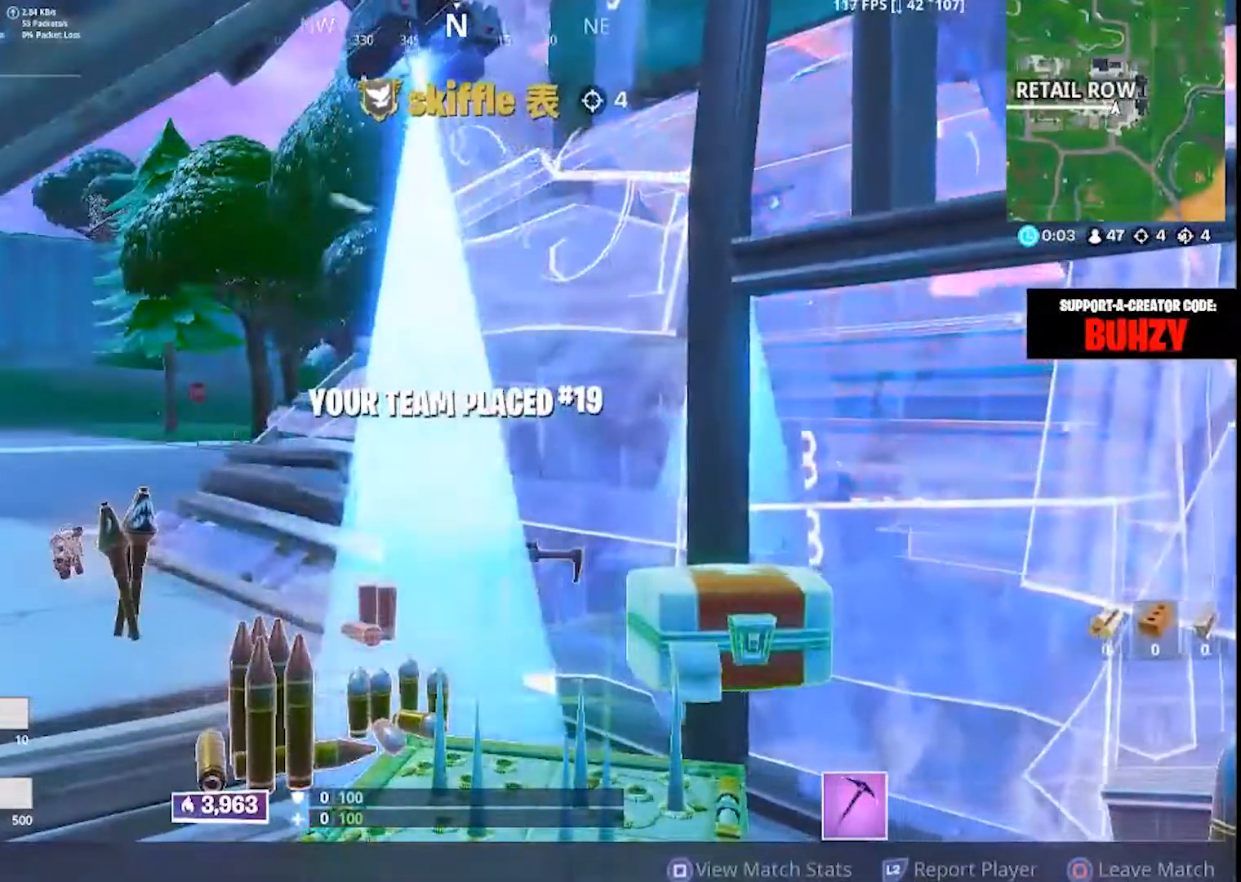
{"buttons": [], "left_stick": "center", "right_stick": "center", "events": []}
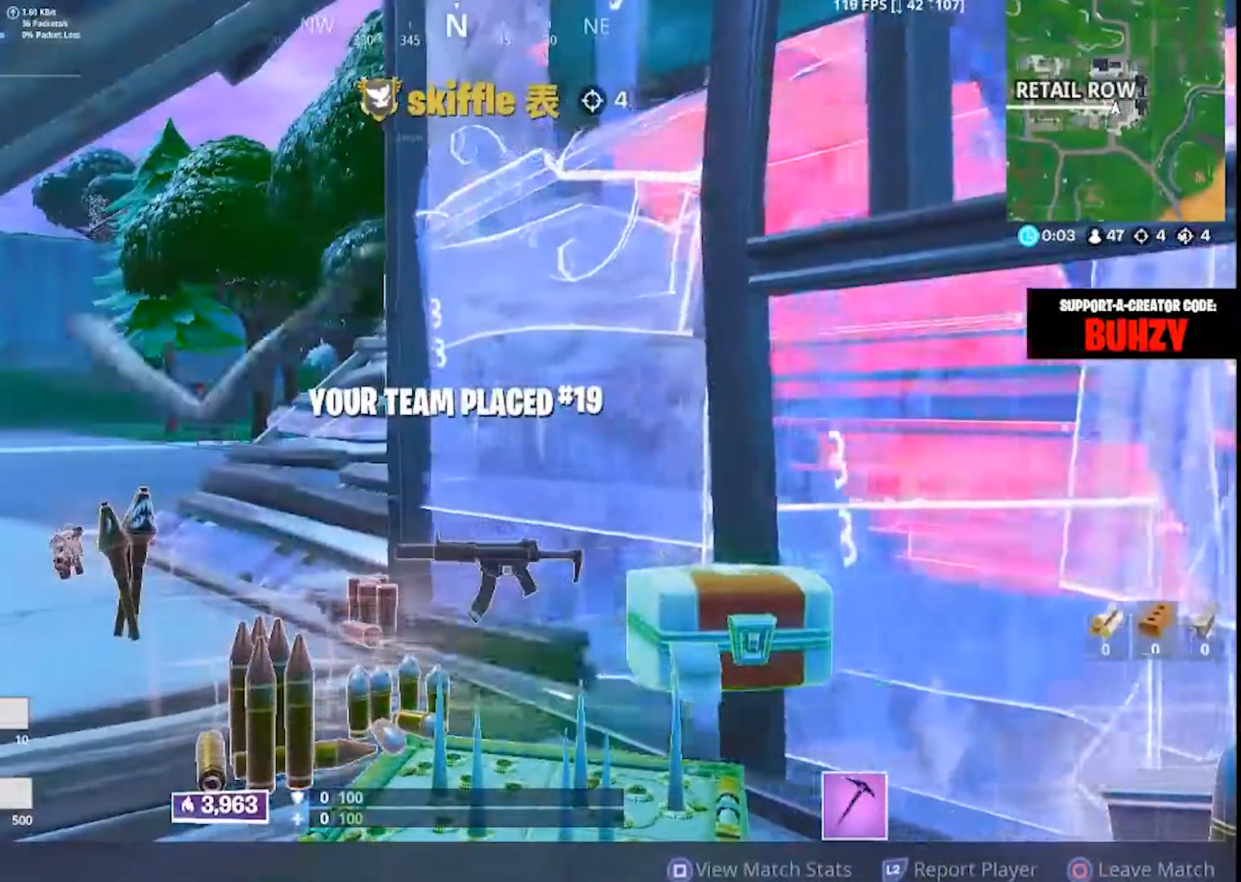
{"buttons": ["CIRCLE"], "left_stick": "center", "right_stick": "center", "events": [[67, "CIRCLE", "down"]]}